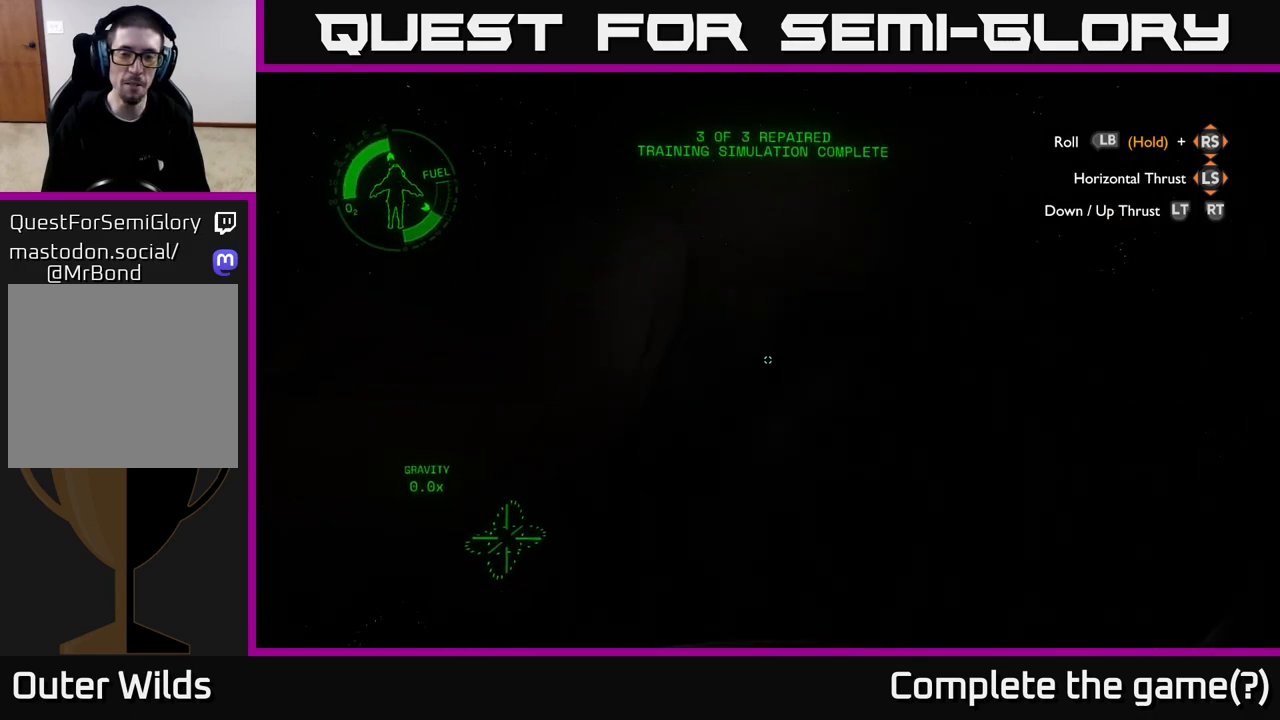
Gameplay with a controller (Xbox layout); each line is a JSON object with the inputs held at the frame after it. "events" lists button and stick changes between this image and that frame as [ms after this image, input, new state], when the widget could be followed in between.
{"buttons": [], "left_stick": "up", "right_stick": "center", "events": [[200, "left_stick", "up"]]}
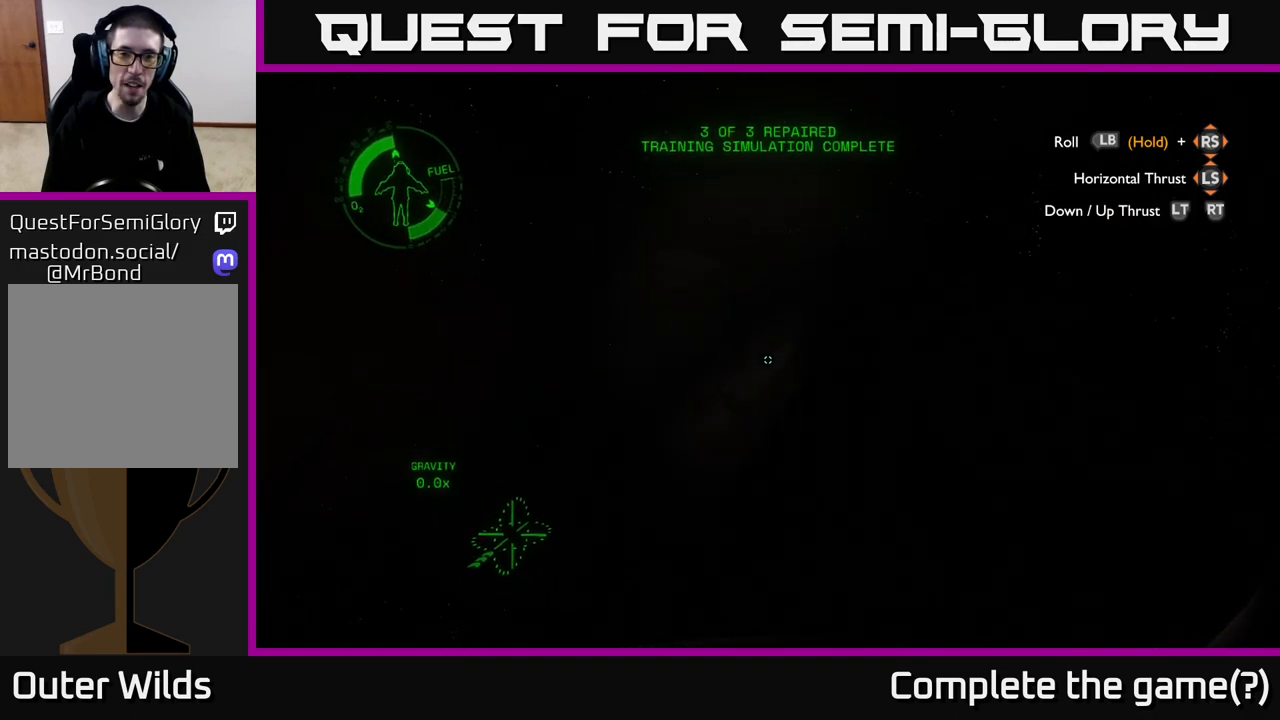
{"buttons": [], "left_stick": "center", "right_stick": "right", "events": [[33, "left_stick", "center"], [83, "right_stick", "right"]]}
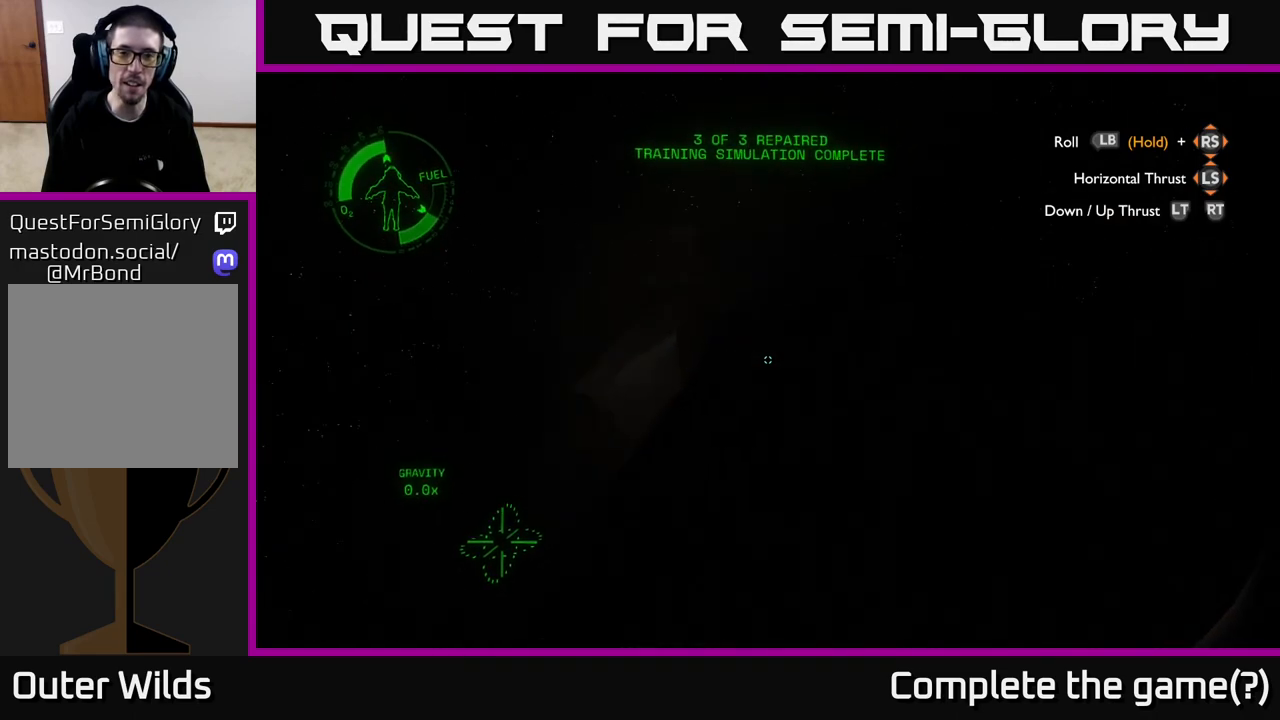
{"buttons": [], "left_stick": "up-right", "right_stick": "center", "events": [[17, "right_stick", "center"], [200, "left_stick", "up"], [317, "left_stick", "up-right"]]}
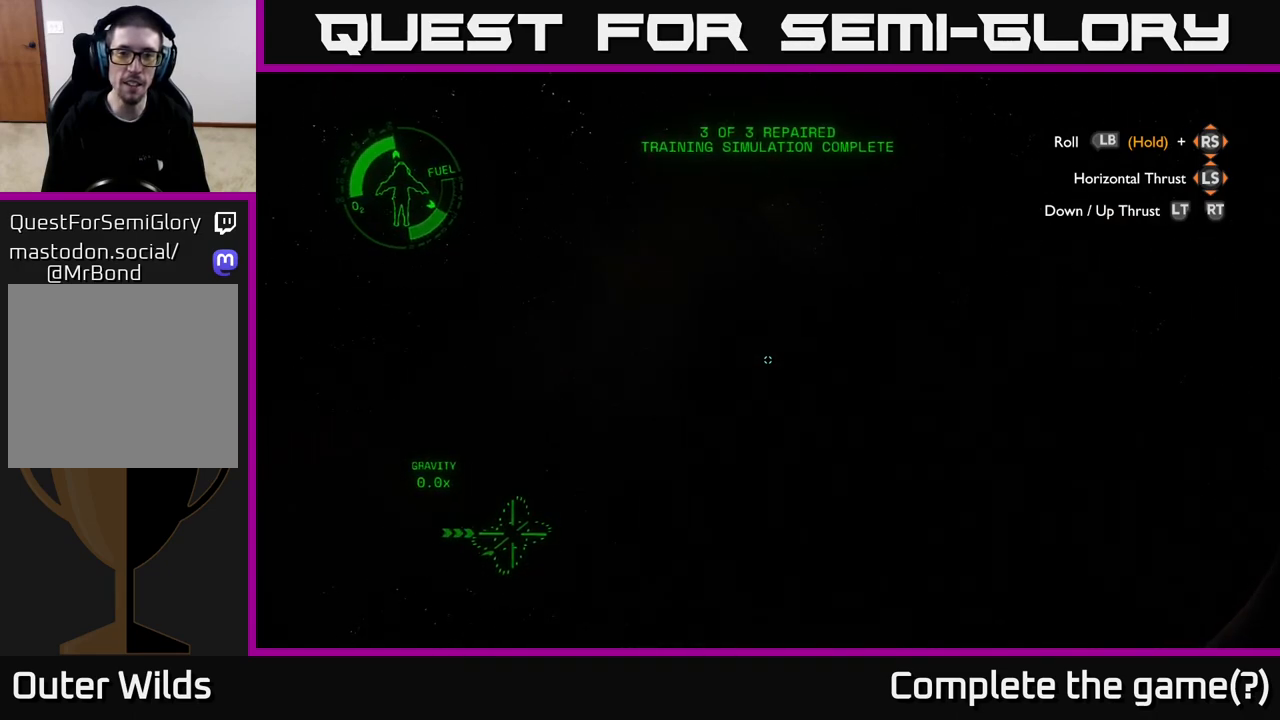
{"buttons": [], "left_stick": "center", "right_stick": "up-right", "events": [[100, "left_stick", "center"], [117, "right_stick", "up-right"]]}
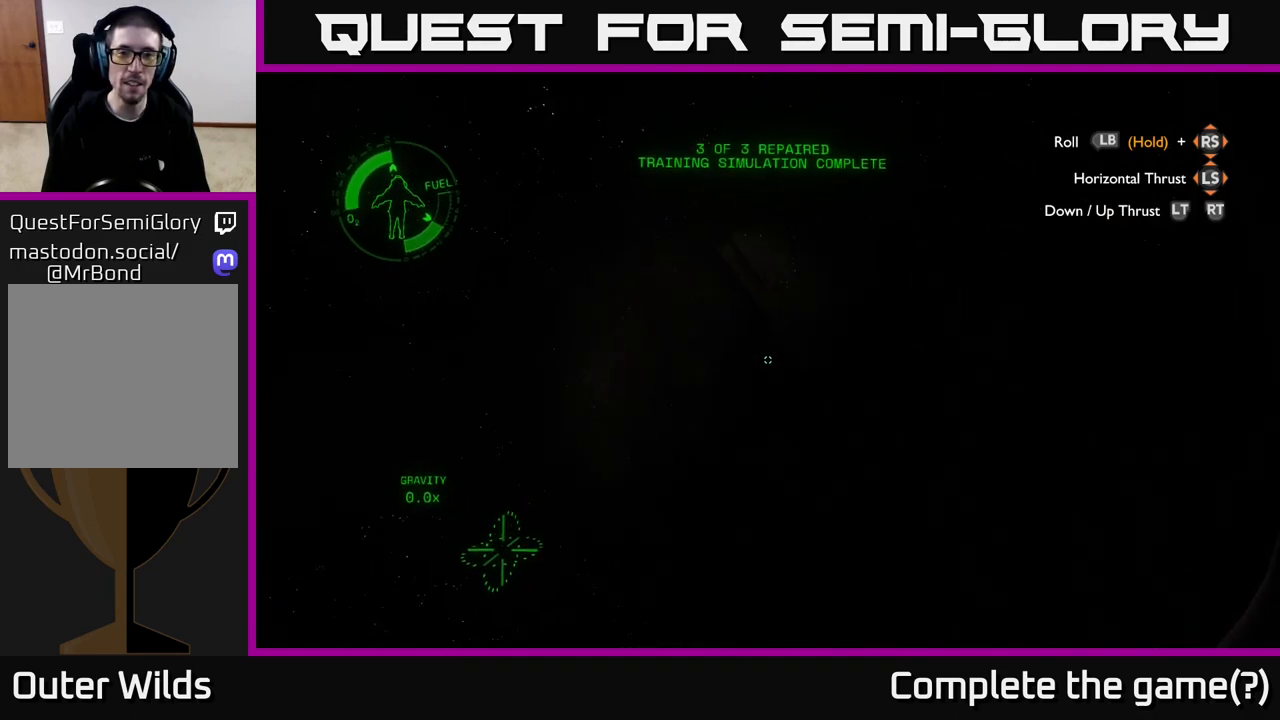
{"buttons": [], "left_stick": "center", "right_stick": "center", "events": [[133, "right_stick", "right"], [483, "right_stick", "center"]]}
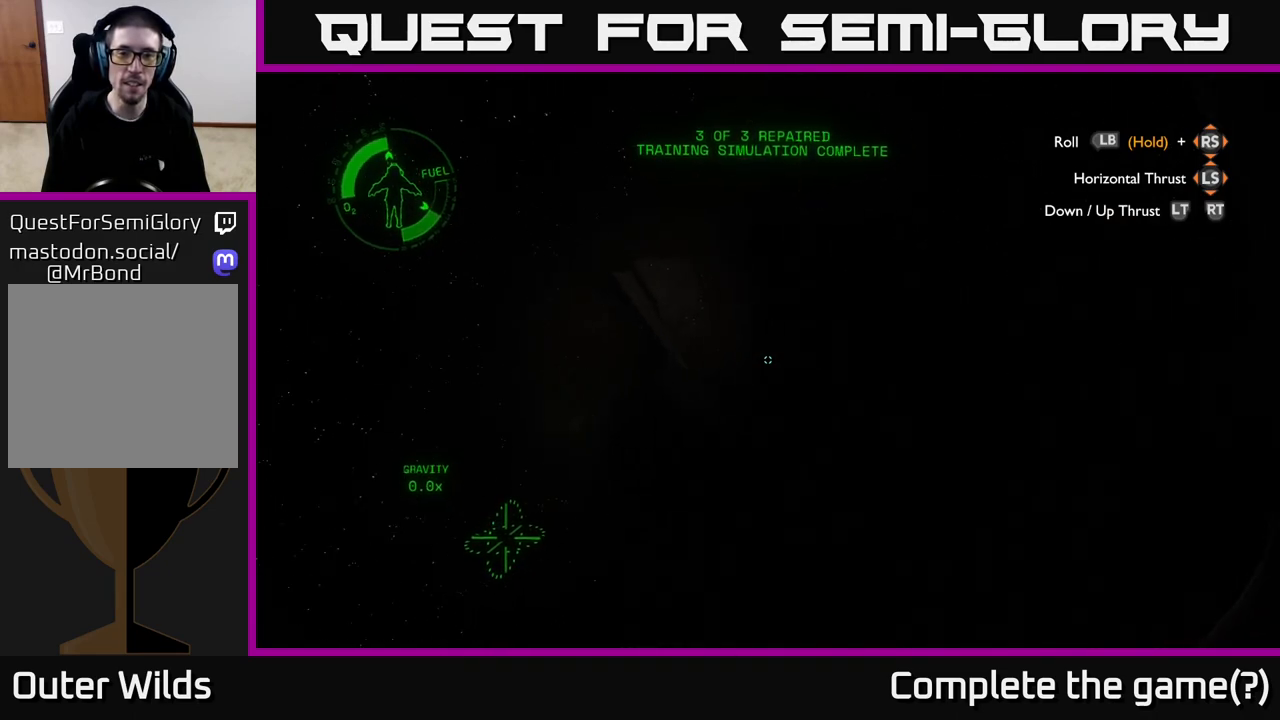
{"buttons": [], "left_stick": "up", "right_stick": "center", "events": [[150, "right_stick", "left"], [233, "right_stick", "up-left"], [350, "left_stick", "up"], [400, "right_stick", "center"]]}
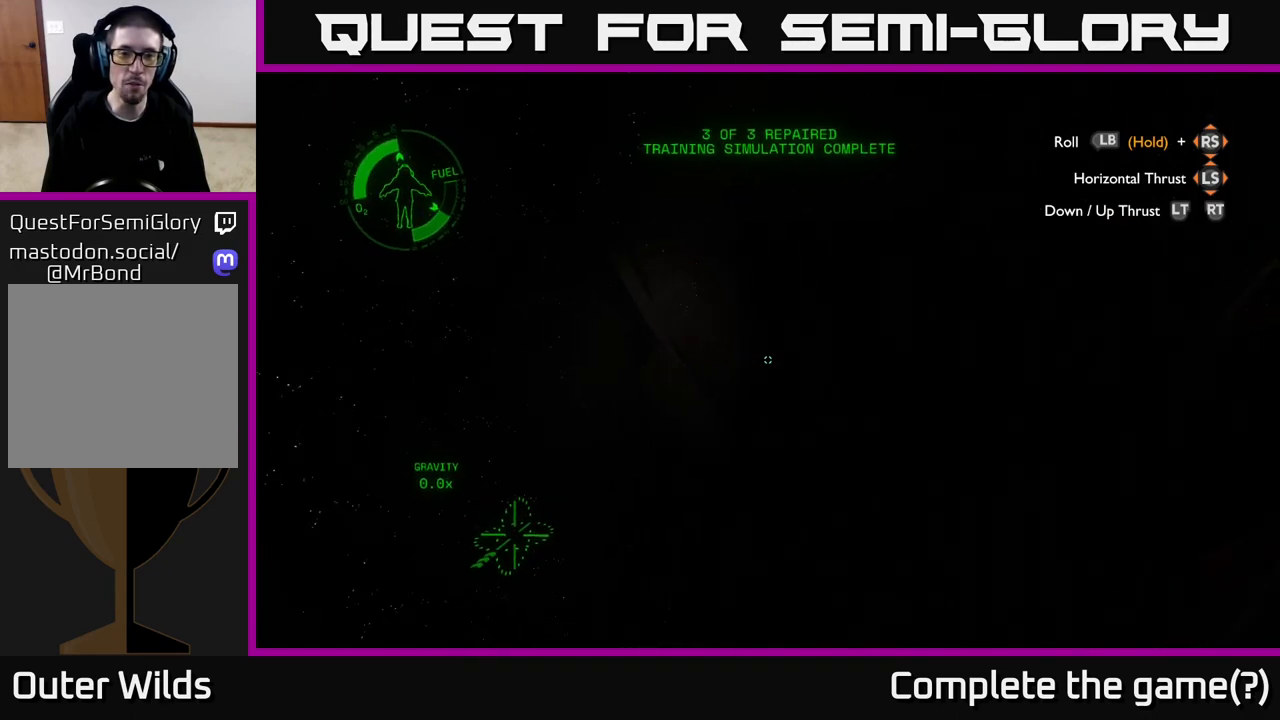
{"buttons": [], "left_stick": "up-left", "right_stick": "center", "events": [[233, "left_stick", "up-left"]]}
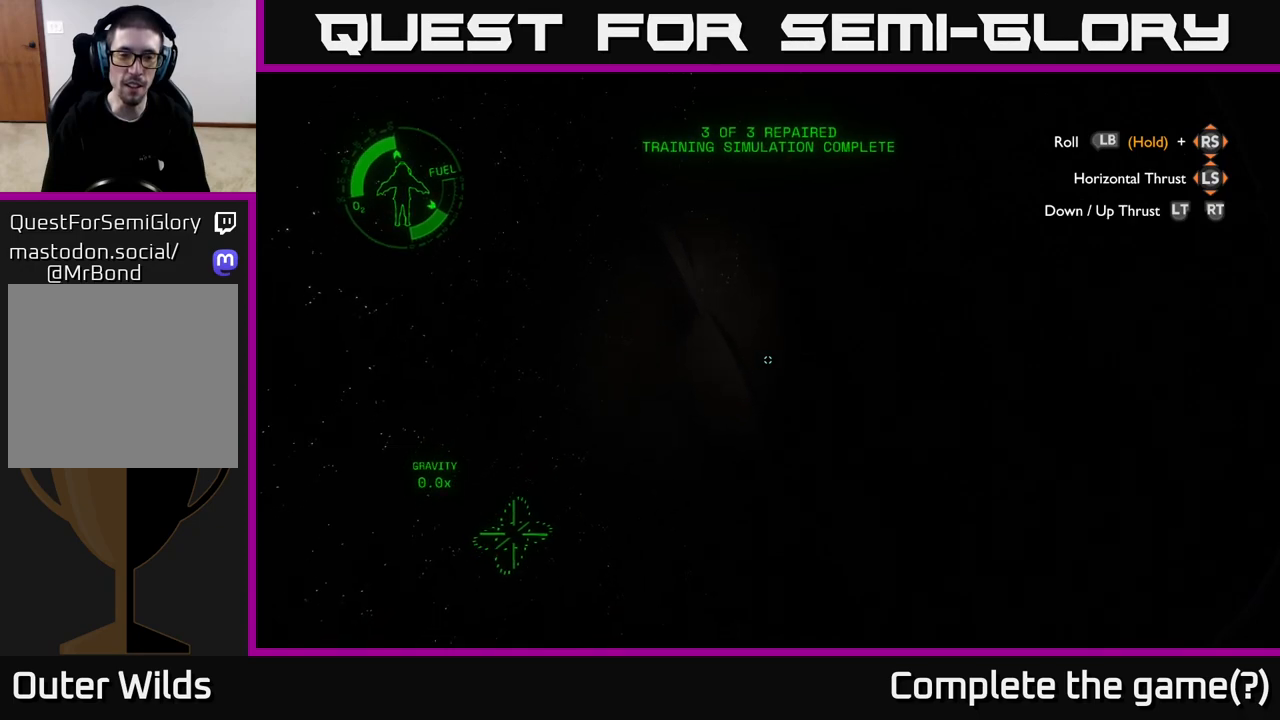
{"buttons": ["L2"], "left_stick": "center", "right_stick": "center", "events": [[33, "left_stick", "up"], [300, "right_stick", "up-right"], [383, "left_stick", "center"], [433, "right_stick", "center"], [467, "L2", "down"]]}
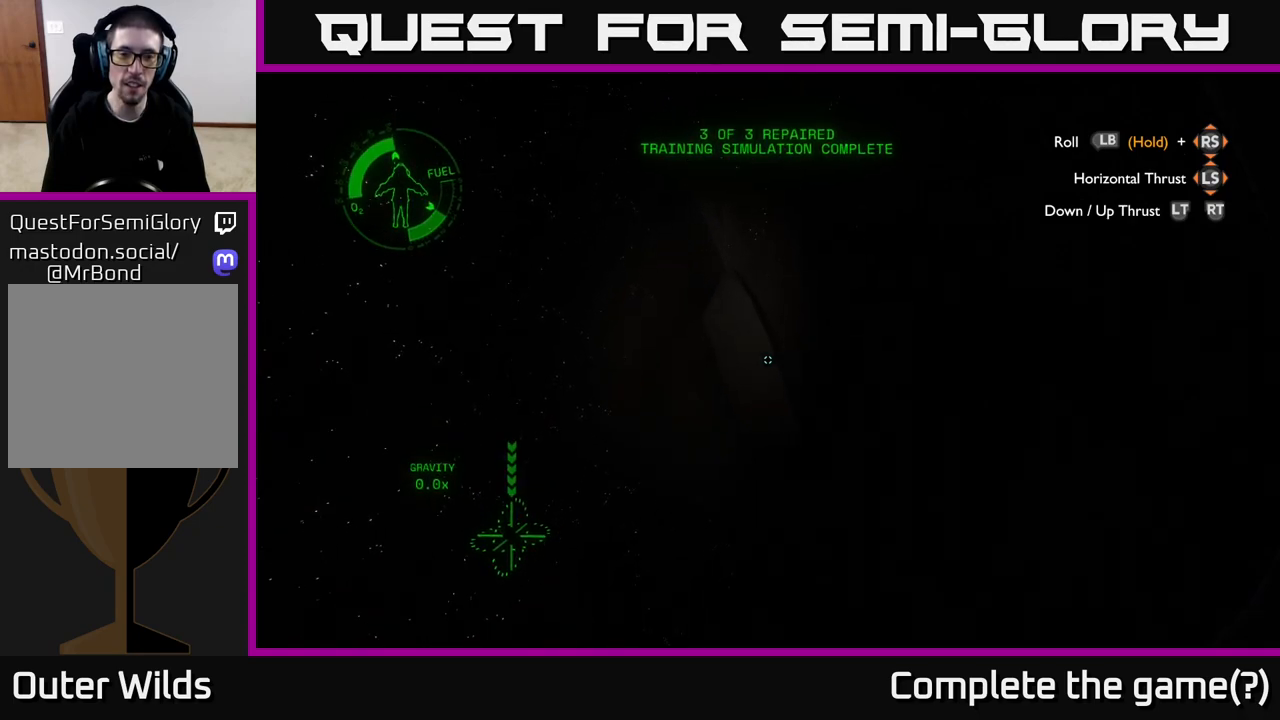
{"buttons": ["L2"], "left_stick": "down-right", "right_stick": "right", "events": [[117, "L2", "up"], [217, "L2", "down"], [250, "left_stick", "right"], [300, "right_stick", "right"], [450, "left_stick", "down-right"]]}
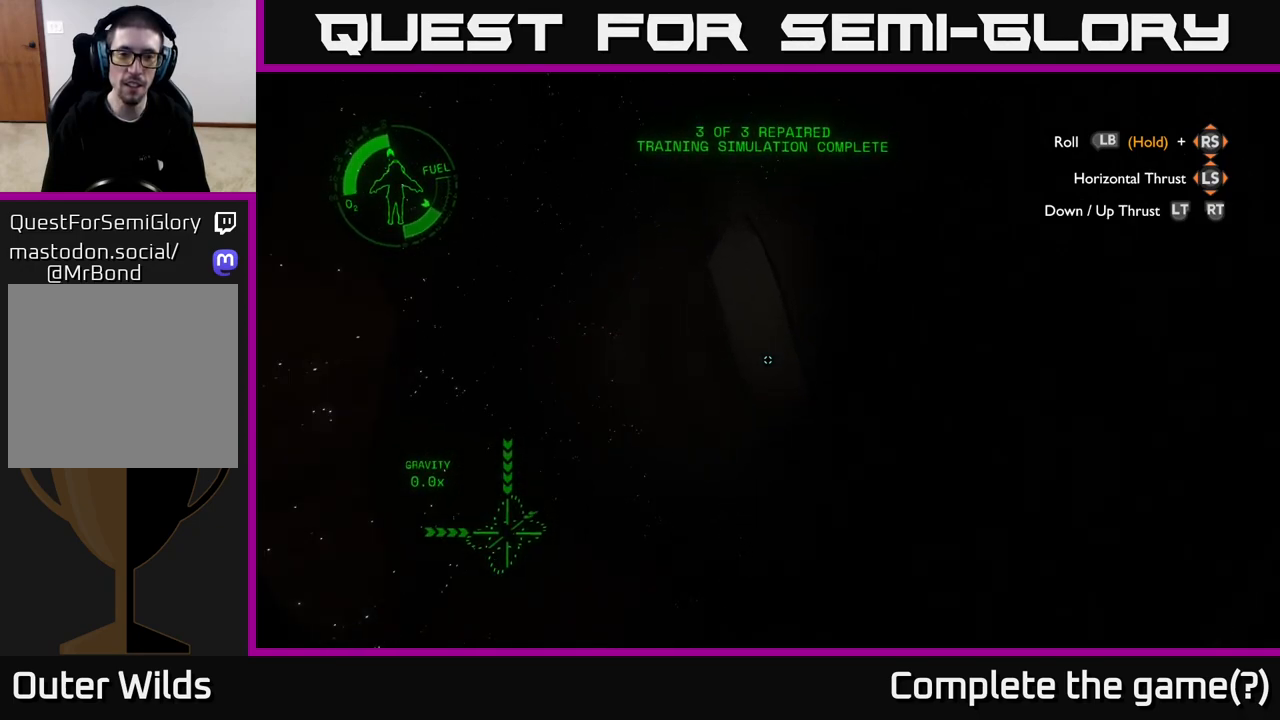
{"buttons": ["R2"], "left_stick": "right", "right_stick": "up-right", "events": [[33, "right_stick", "up-right"], [50, "R2", "down"], [67, "L2", "up"], [67, "left_stick", "center"], [233, "left_stick", "right"]]}
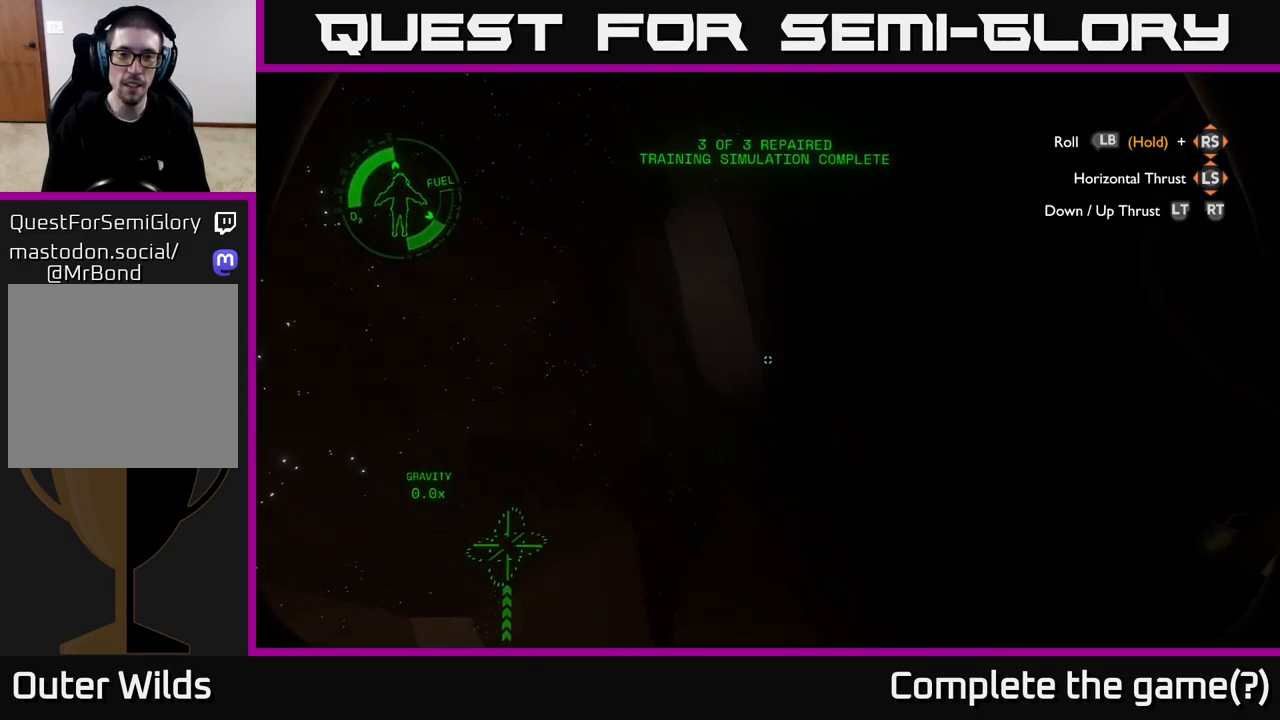
{"buttons": ["R2"], "left_stick": "up-right", "right_stick": "down", "events": [[33, "right_stick", "center"], [183, "left_stick", "up-right"], [233, "right_stick", "down"]]}
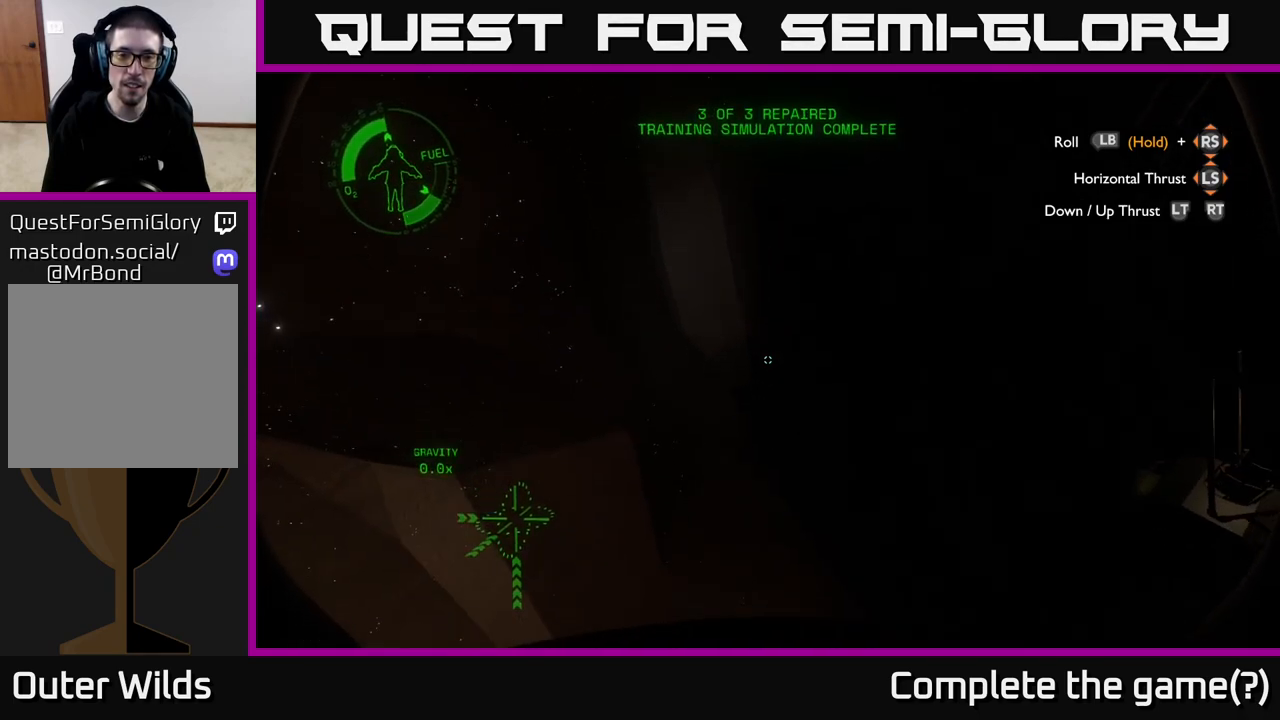
{"buttons": [], "left_stick": "center", "right_stick": "right", "events": [[100, "R2", "up"], [100, "right_stick", "center"], [350, "right_stick", "right"], [500, "left_stick", "center"]]}
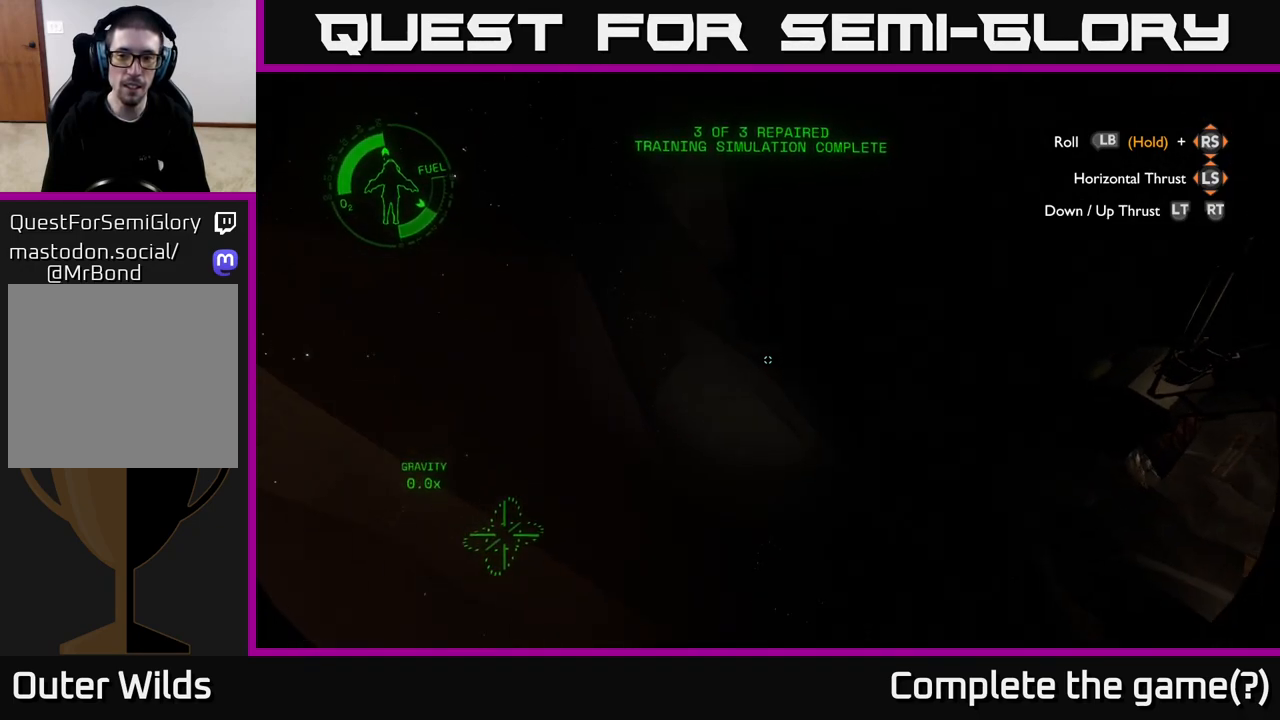
{"buttons": [], "left_stick": "up-right", "right_stick": "right", "events": [[317, "left_stick", "up-right"]]}
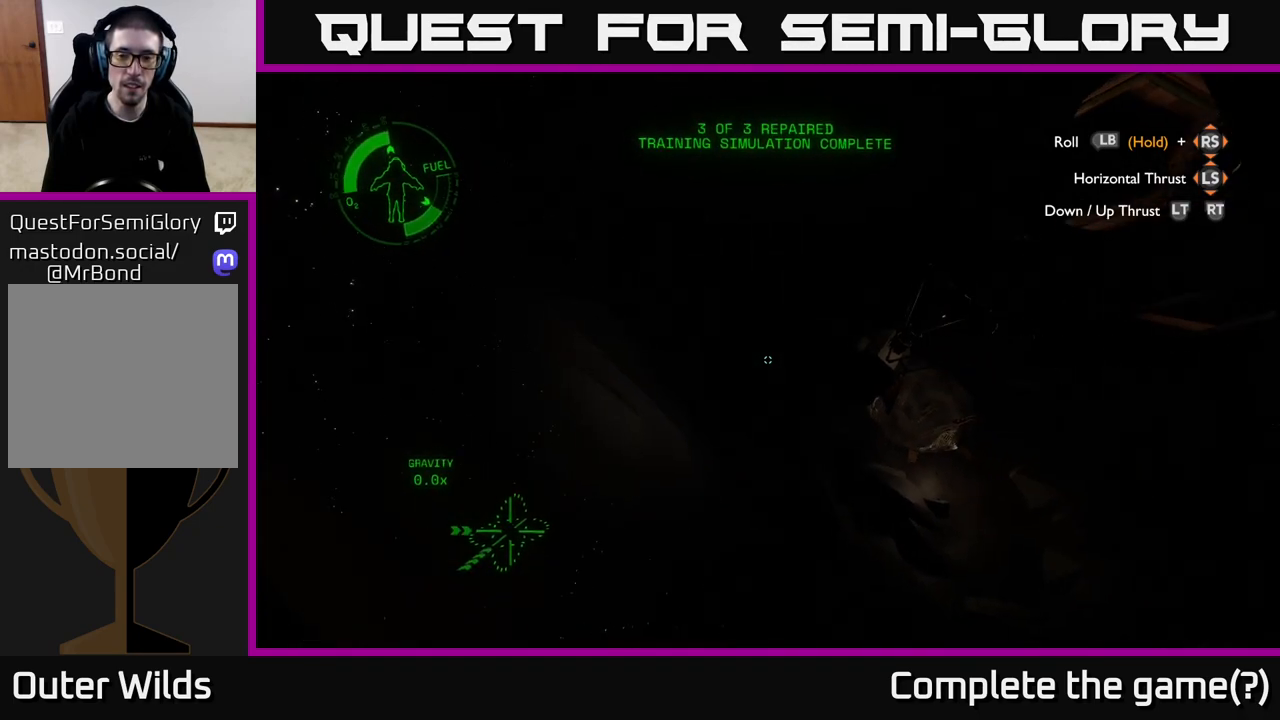
{"buttons": [], "left_stick": "up", "right_stick": "center", "events": [[250, "right_stick", "center"], [300, "left_stick", "up"]]}
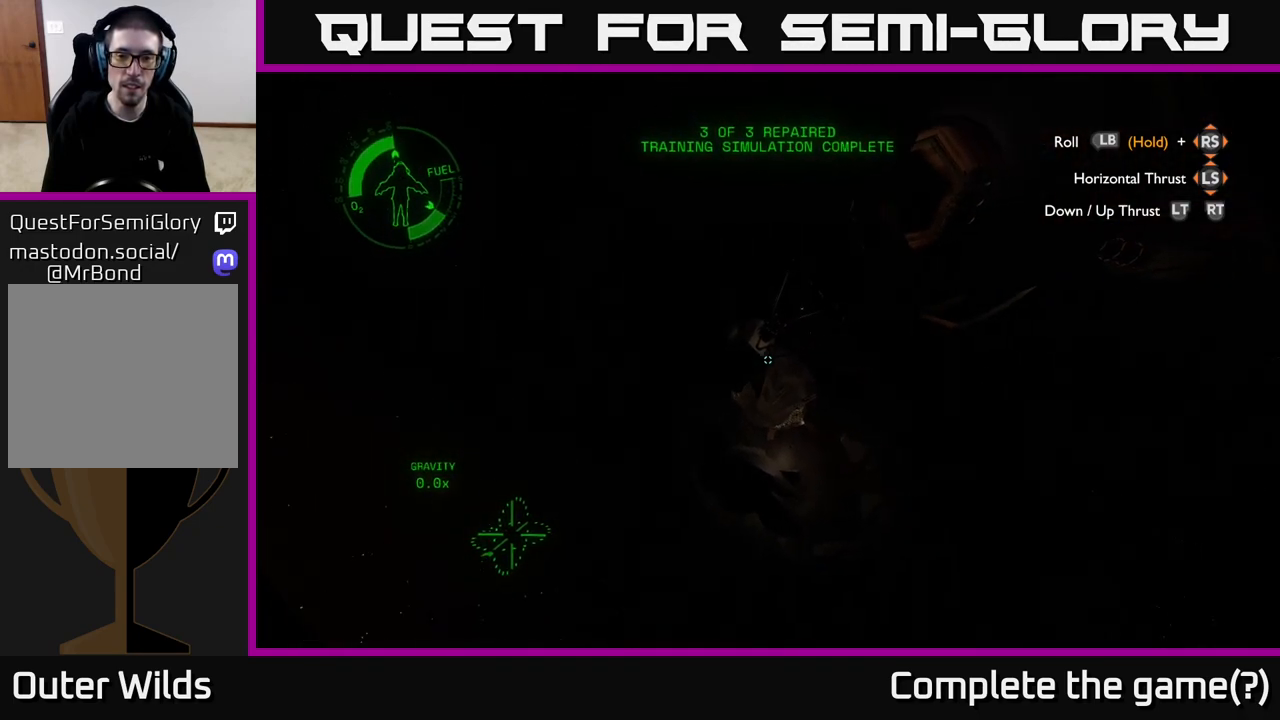
{"buttons": [], "left_stick": "up", "right_stick": "center", "events": [[50, "right_stick", "down"], [233, "right_stick", "center"]]}
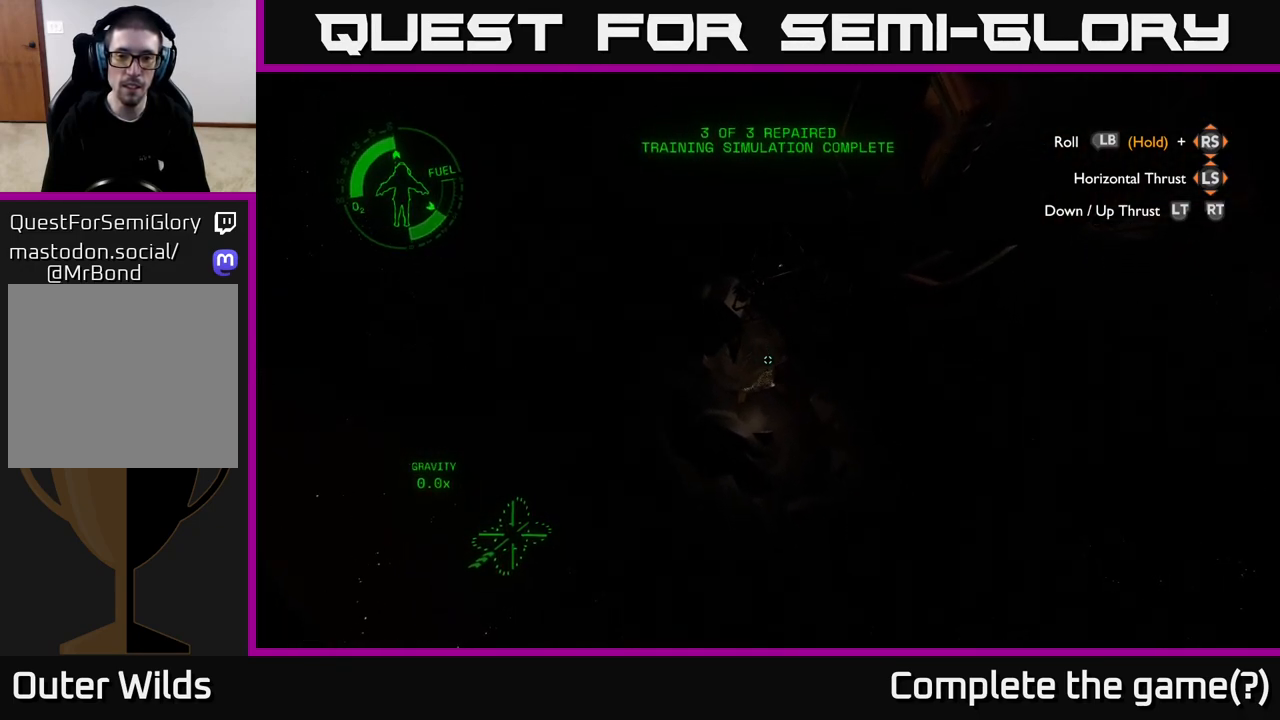
{"buttons": [], "left_stick": "right", "right_stick": "center", "events": [[133, "left_stick", "up-right"], [383, "left_stick", "right"]]}
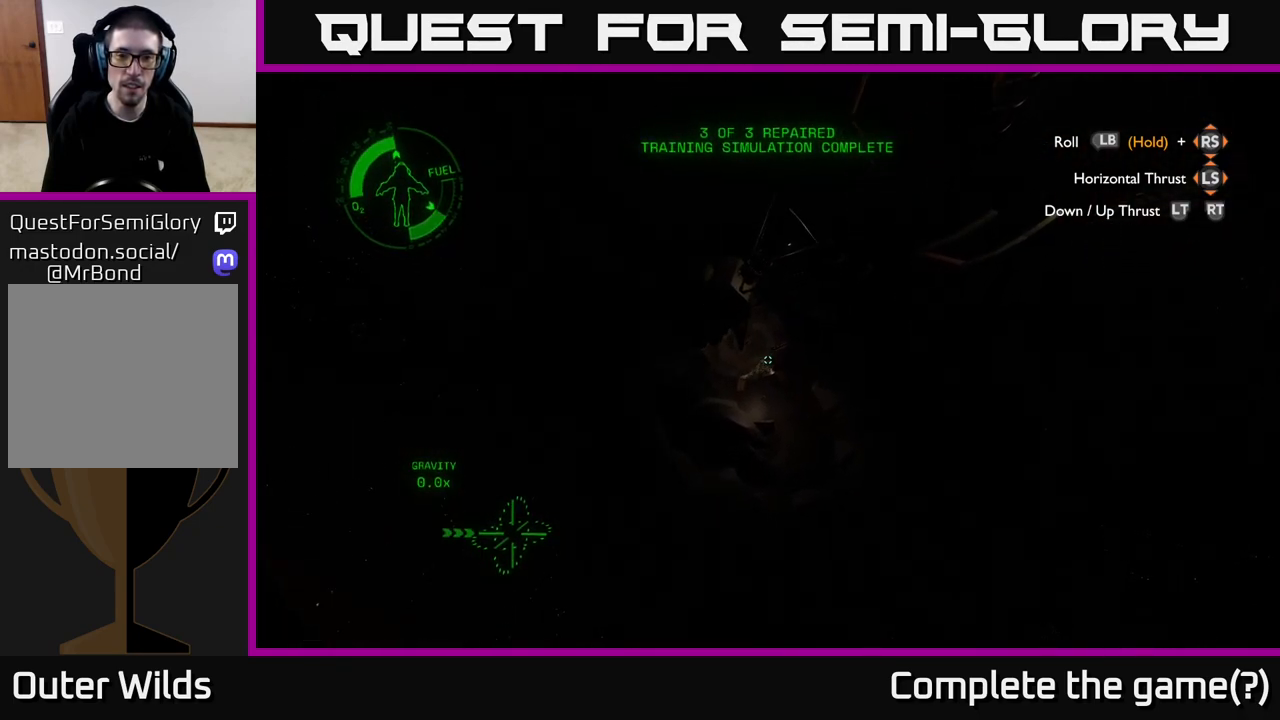
{"buttons": [], "left_stick": "up-right", "right_stick": "center", "events": [[283, "left_stick", "up-right"]]}
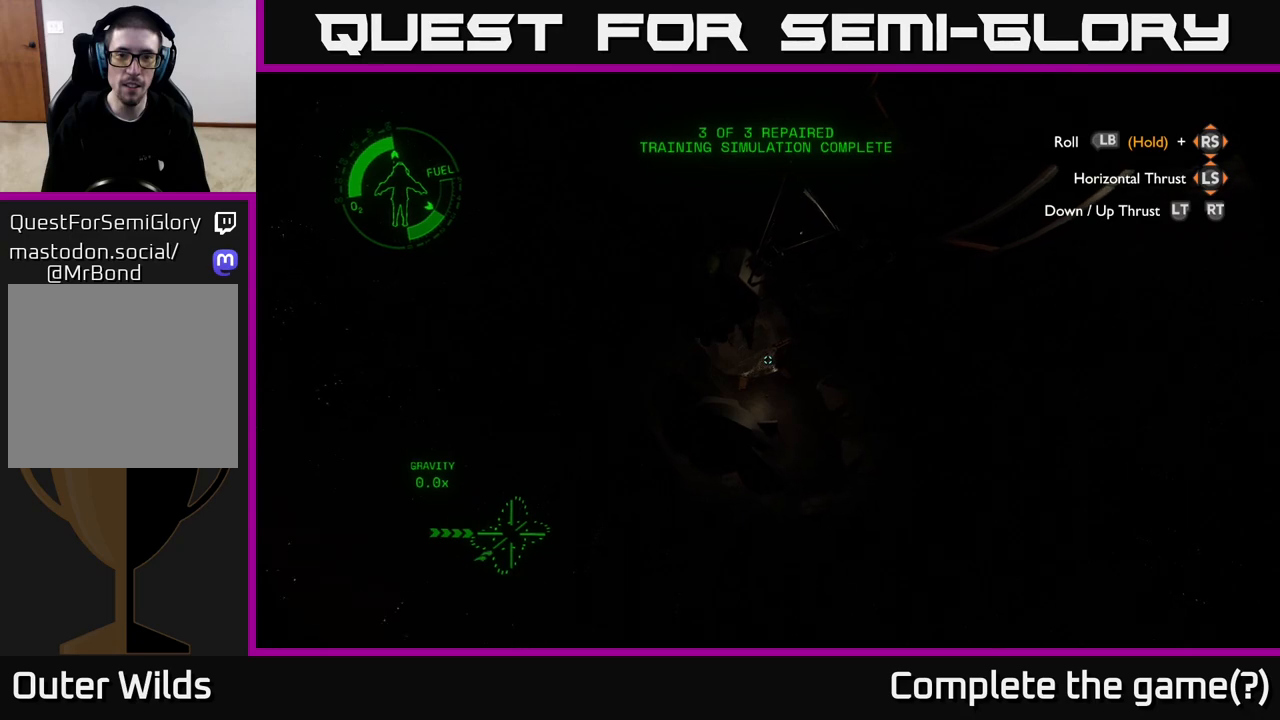
{"buttons": [], "left_stick": "right", "right_stick": "center", "events": [[167, "left_stick", "right"]]}
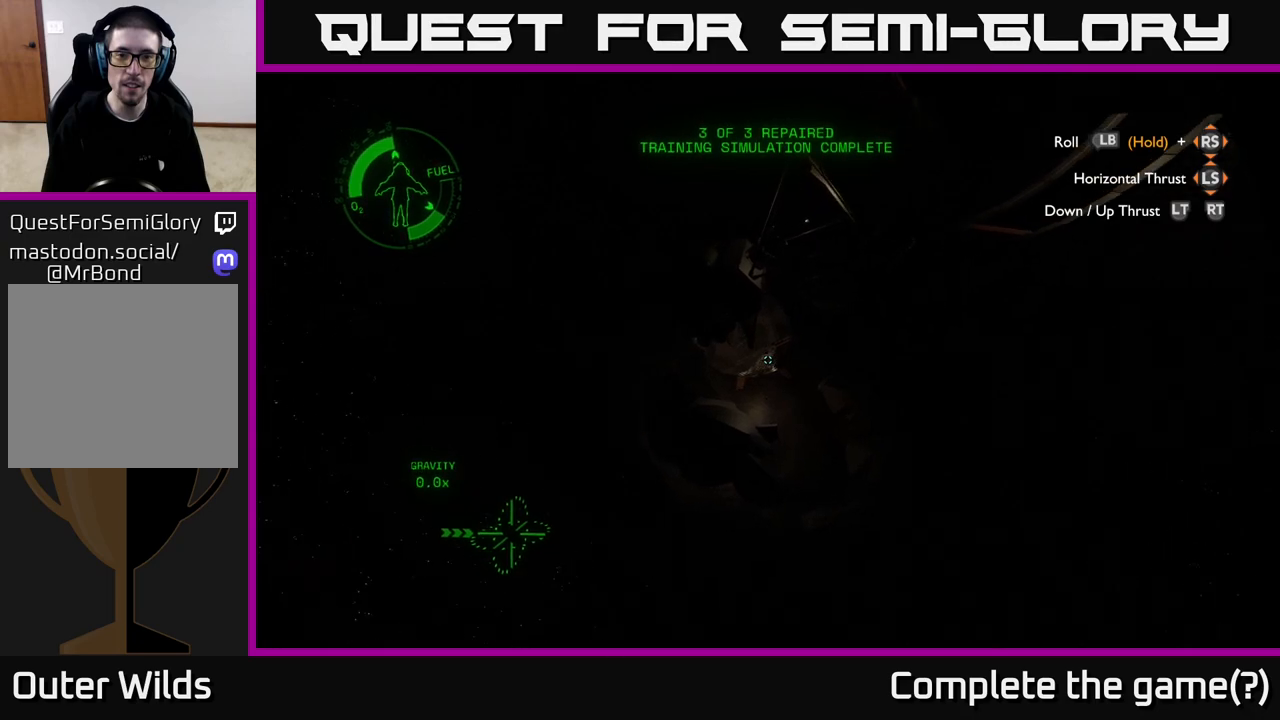
{"buttons": [], "left_stick": "right", "right_stick": "center", "events": []}
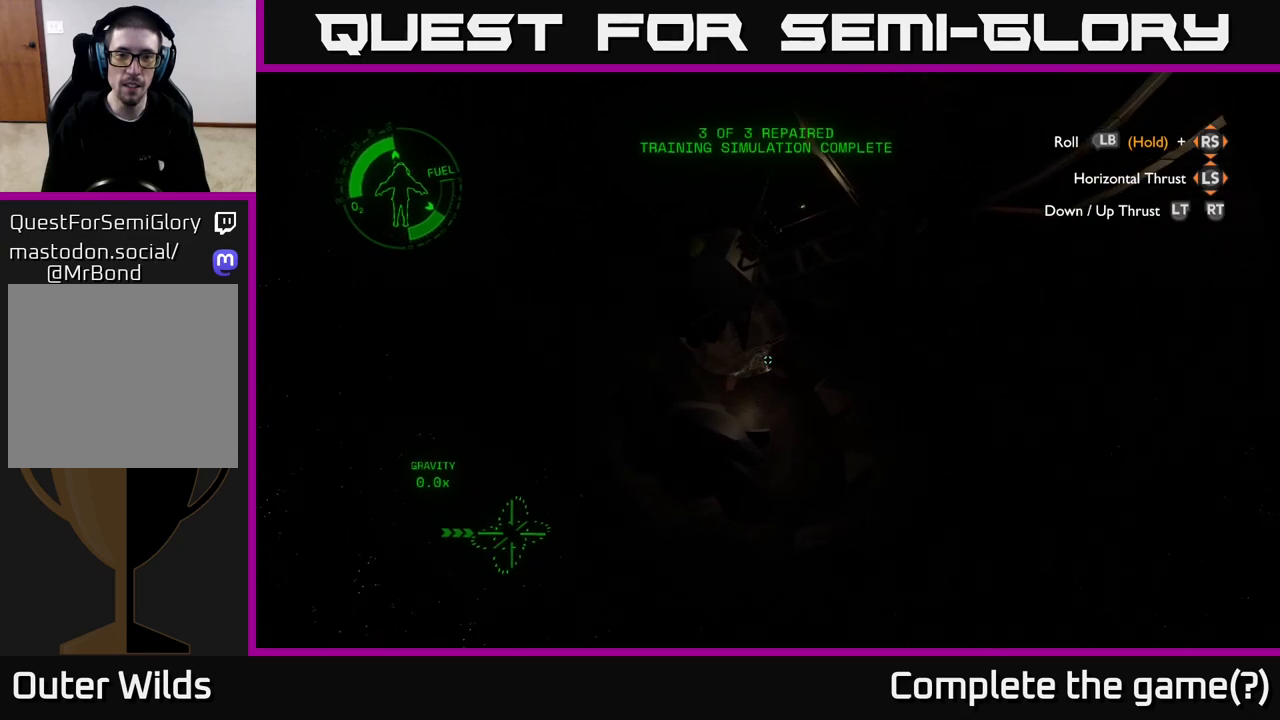
{"buttons": [], "left_stick": "right", "right_stick": "center", "events": [[250, "right_stick", "left"], [483, "right_stick", "center"]]}
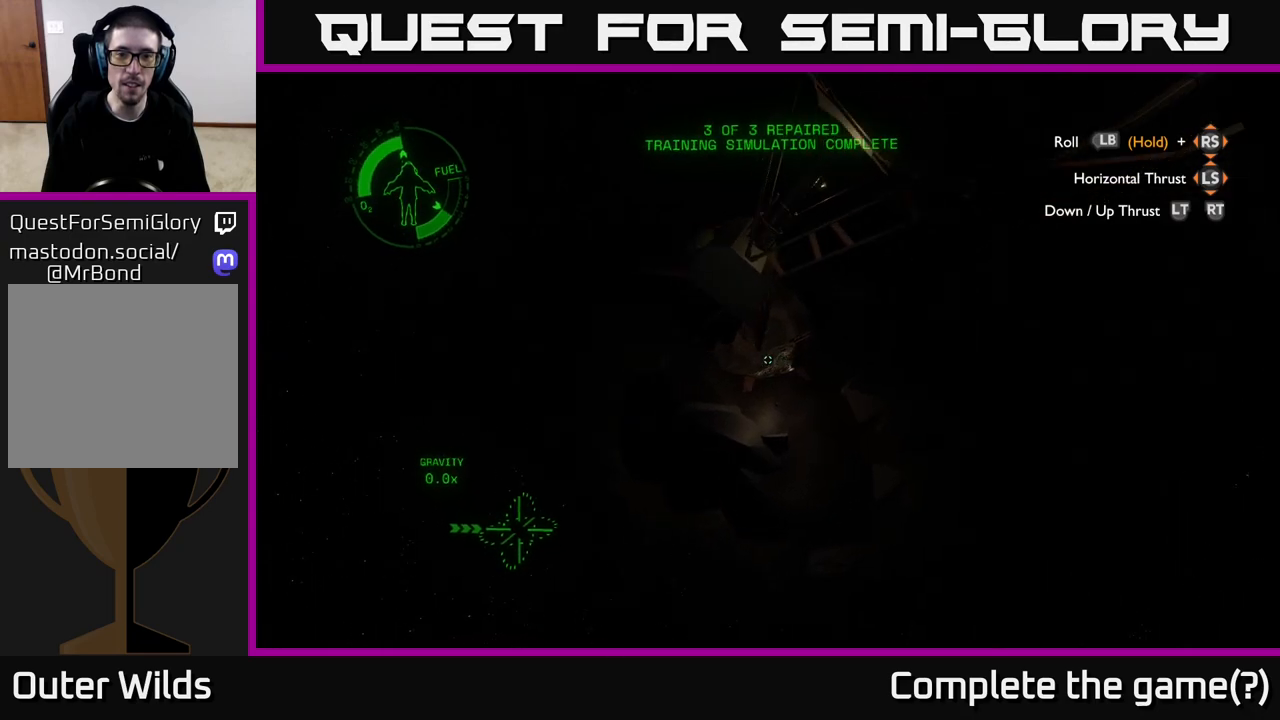
{"buttons": [], "left_stick": "up-right", "right_stick": "center", "events": [[217, "left_stick", "up-right"]]}
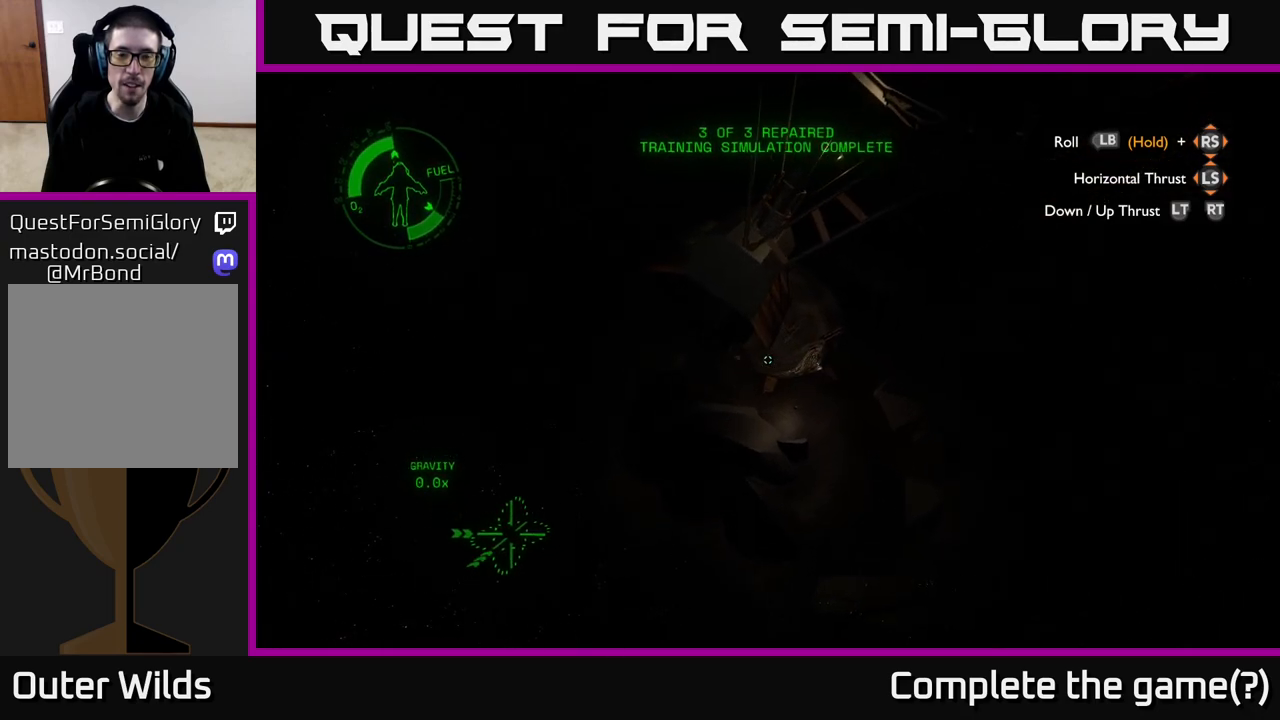
{"buttons": [], "left_stick": "up", "right_stick": "center", "events": [[117, "left_stick", "up"]]}
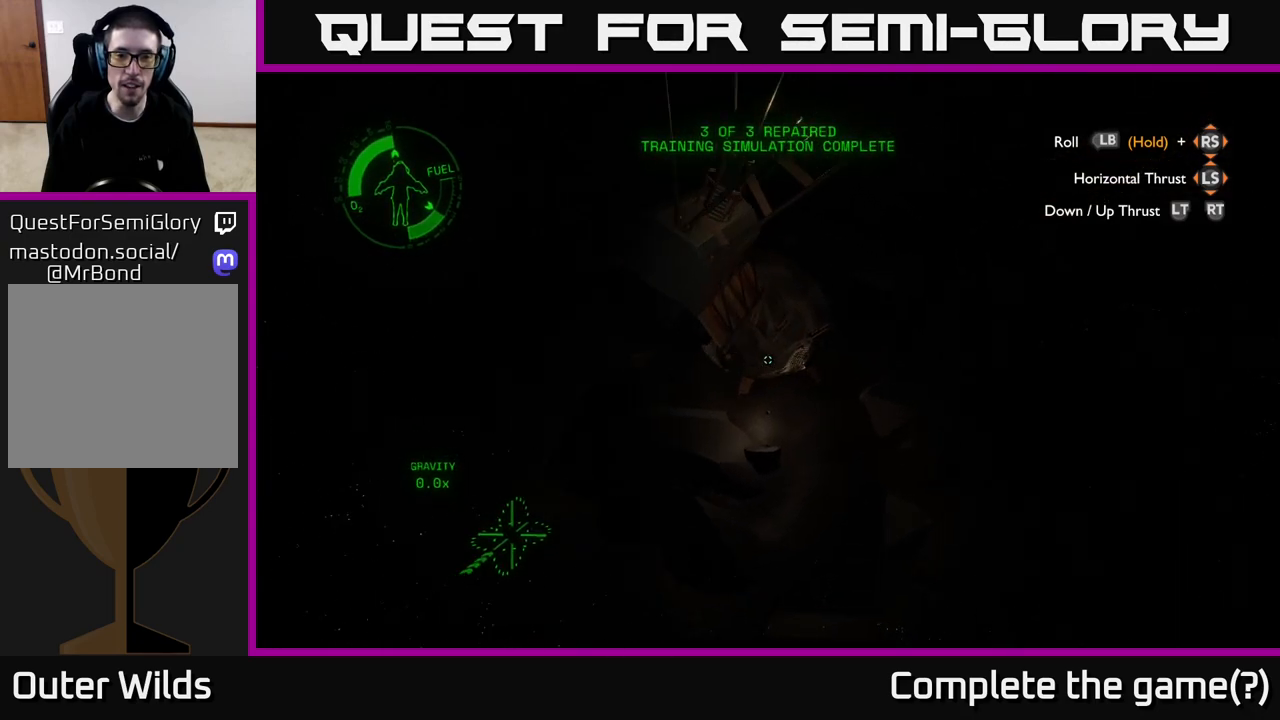
{"buttons": [], "left_stick": "up-left", "right_stick": "left", "events": [[117, "left_stick", "up-left"], [500, "right_stick", "left"]]}
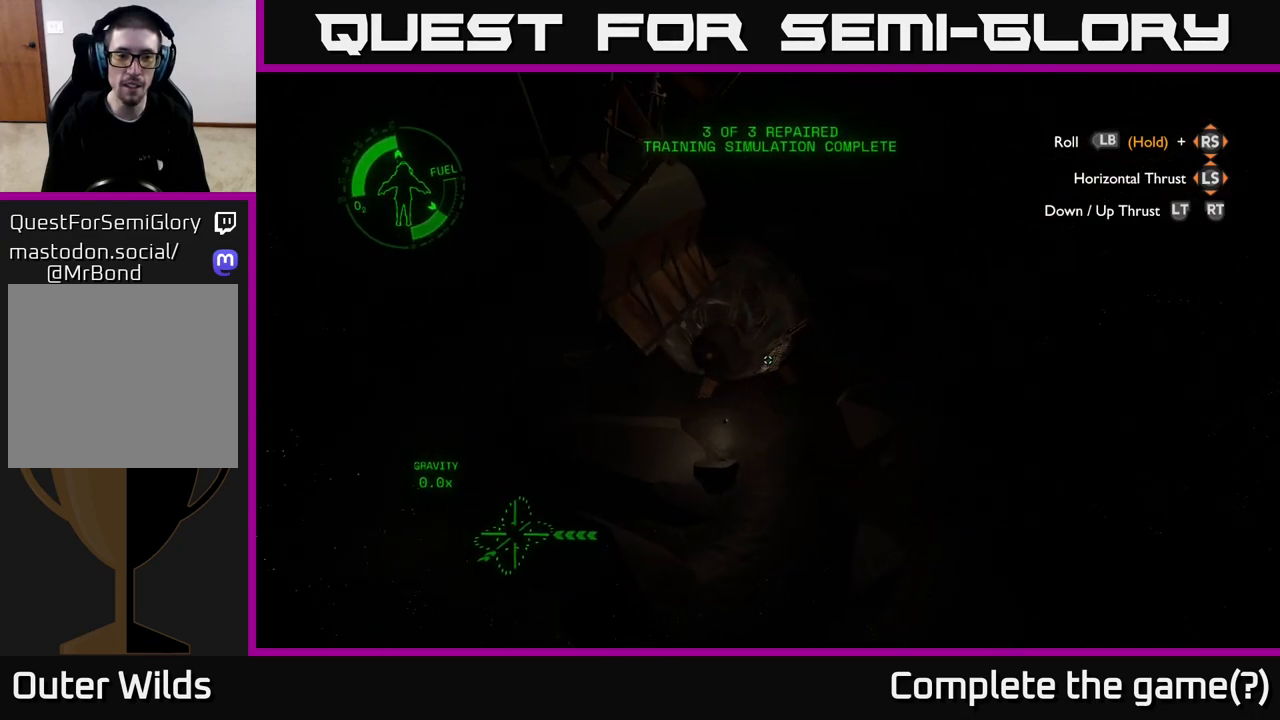
{"buttons": [], "left_stick": "center", "right_stick": "center", "events": [[233, "right_stick", "center"], [500, "left_stick", "center"]]}
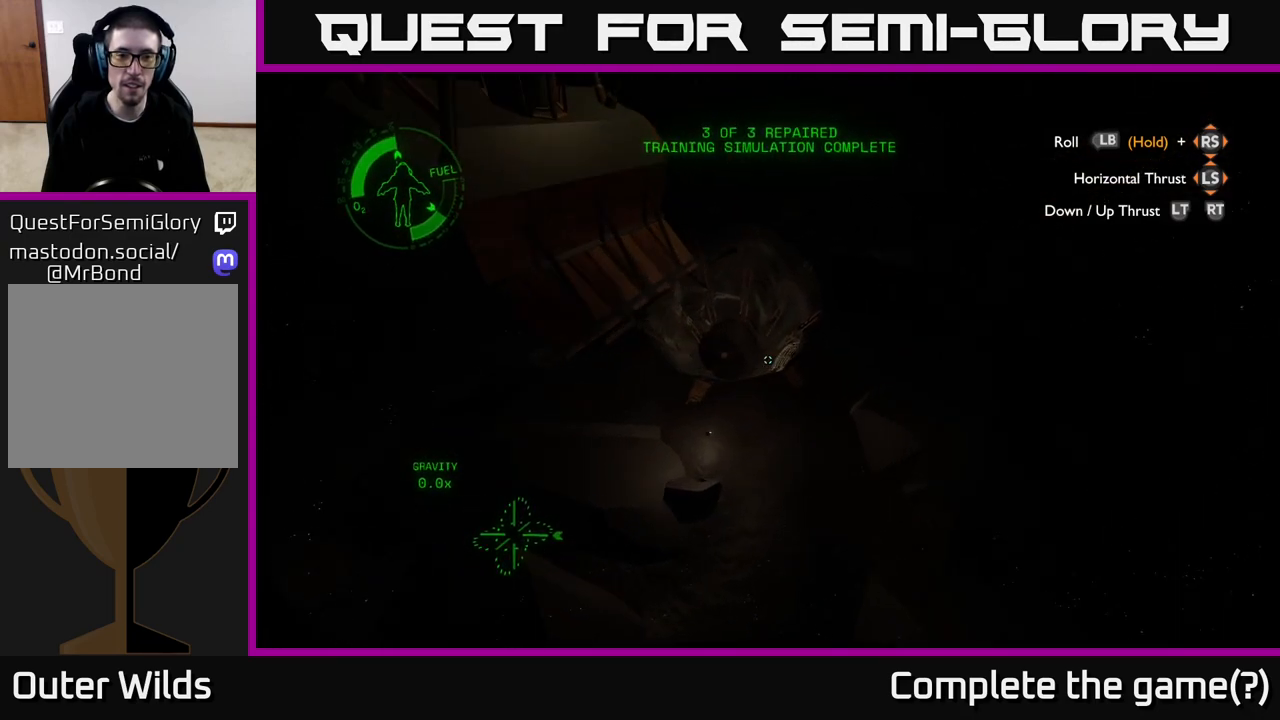
{"buttons": [], "left_stick": "left", "right_stick": "center", "events": [[183, "left_stick", "left"], [383, "L2", "down"], [483, "L2", "up"]]}
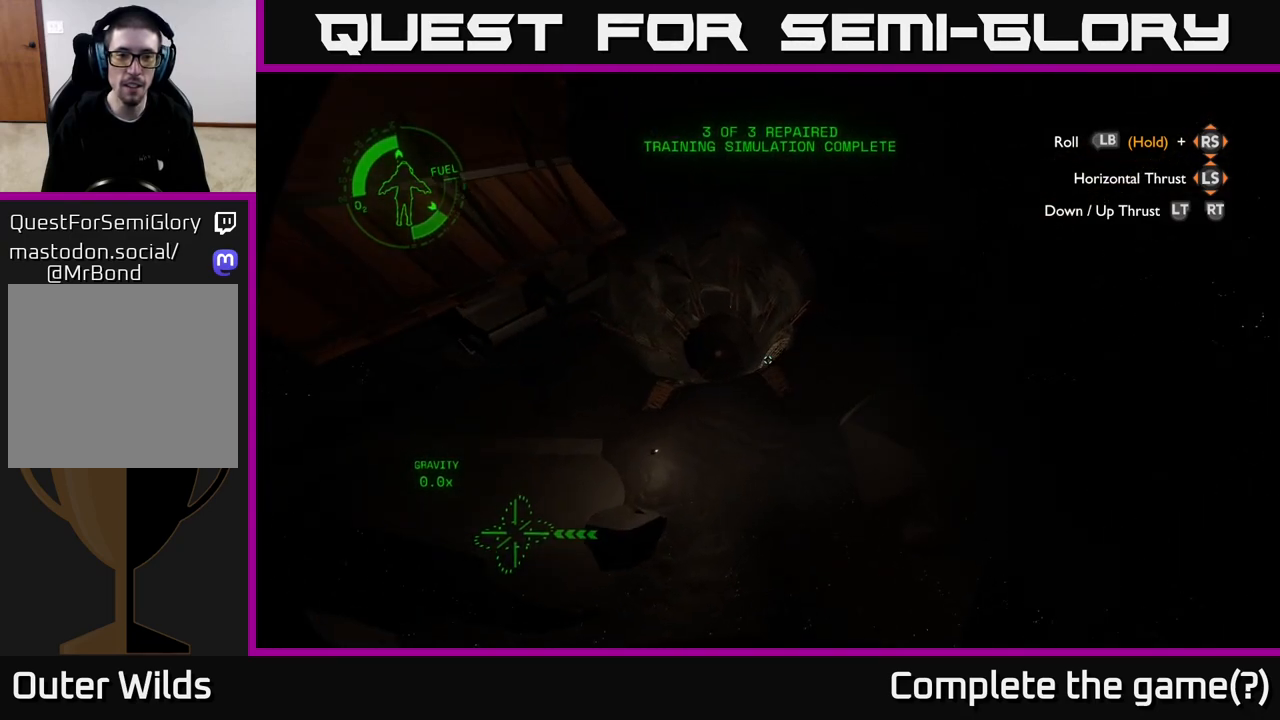
{"buttons": ["R2"], "left_stick": "up-left", "right_stick": "center", "events": [[167, "right_stick", "left"], [283, "left_stick", "up-left"], [300, "R2", "down"], [333, "right_stick", "center"]]}
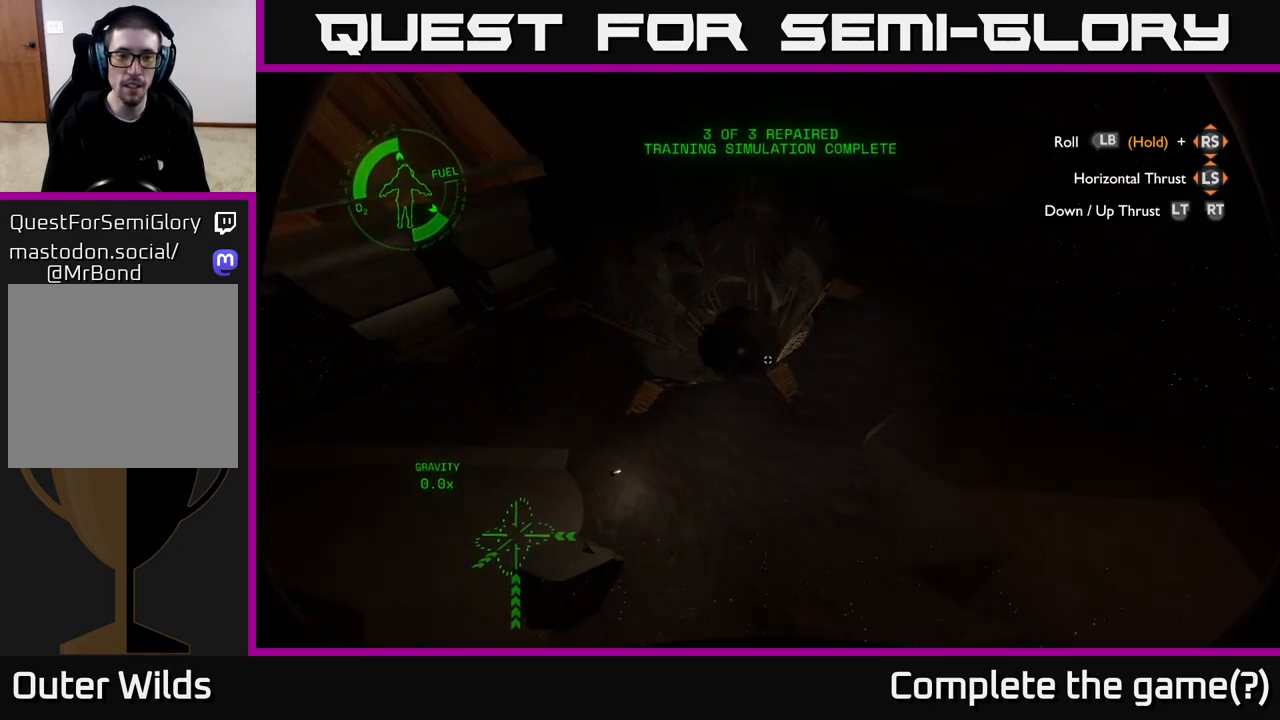
{"buttons": ["R2"], "left_stick": "left", "right_stick": "center", "events": [[67, "R2", "up"], [83, "left_stick", "center"], [150, "R2", "down"], [250, "R2", "up"], [300, "R2", "down"], [317, "left_stick", "left"], [433, "R2", "up"], [500, "R2", "down"]]}